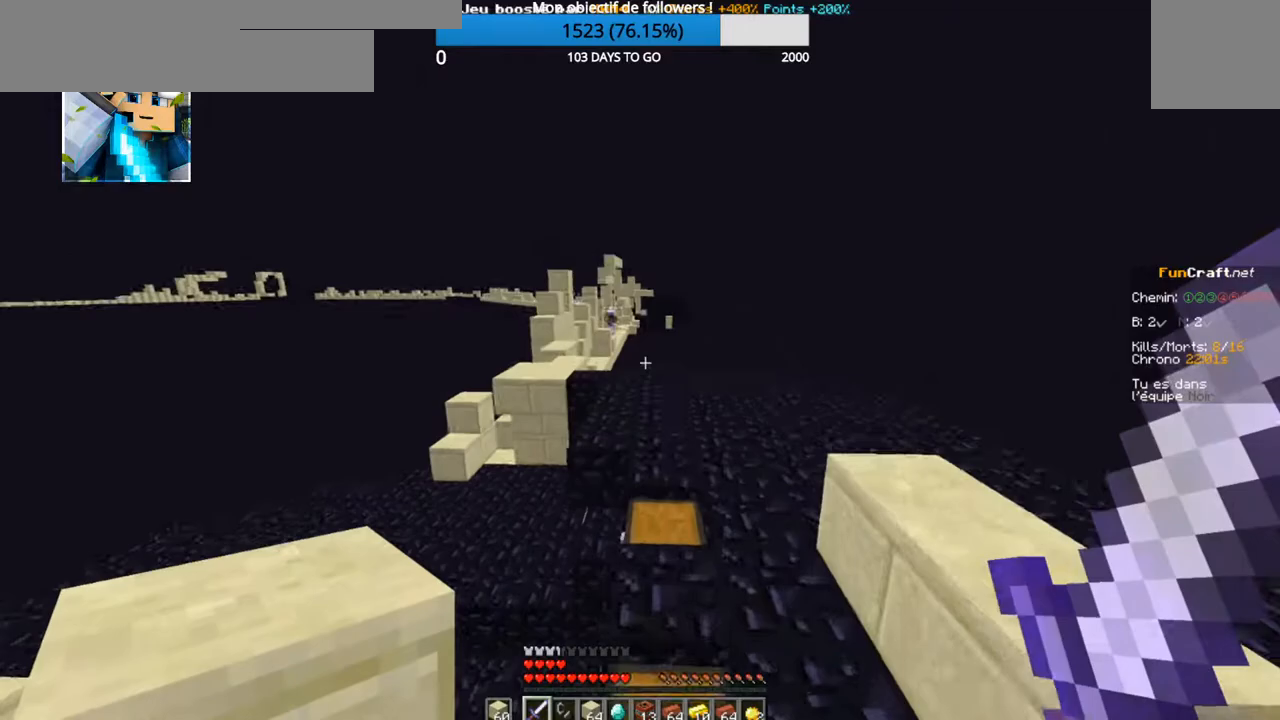
Gameplay with keyboard; each line is a JSON object with the keys held at the frame after it. "events" lists presses ("down") and releases ("up") of "d", "q", "s" and "z" between this image and that frame as [ms after this image, input, new state], when the widget could be followed in between. No other keys are recorded. Mouse input is not recorded.
{"keys": ["z"], "events": []}
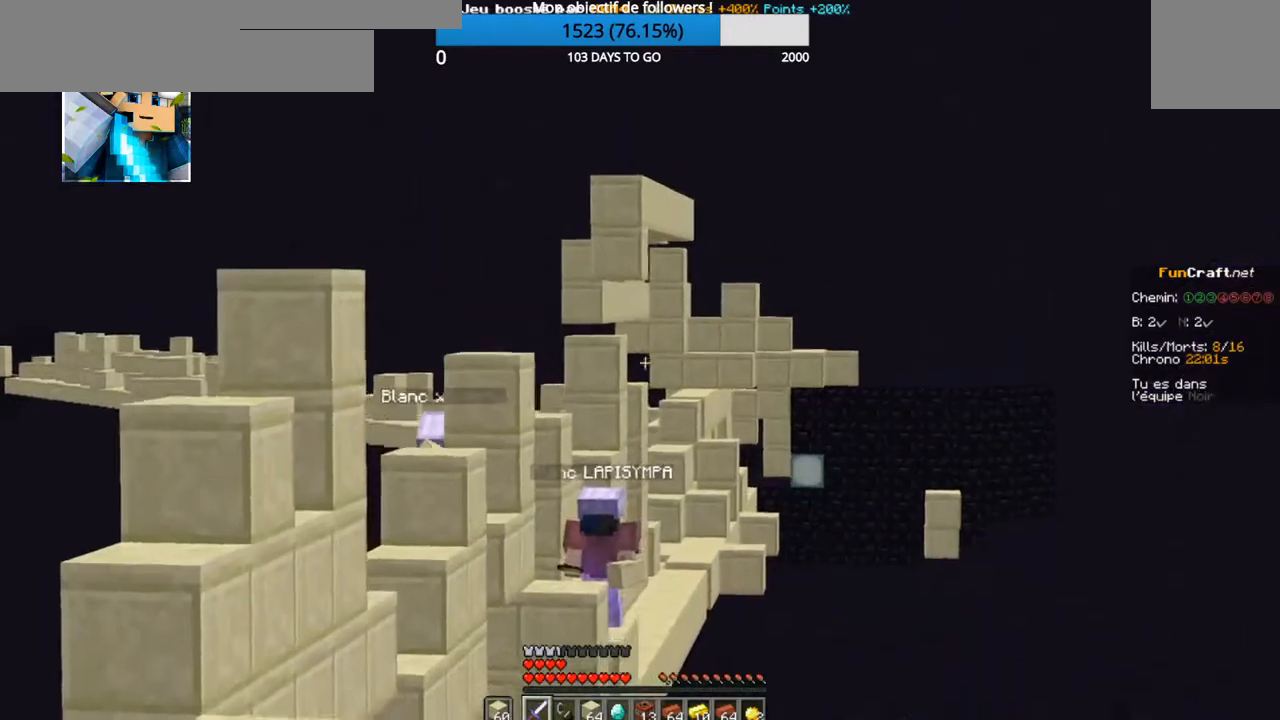
{"keys": [], "events": [[384, "z", "up"]]}
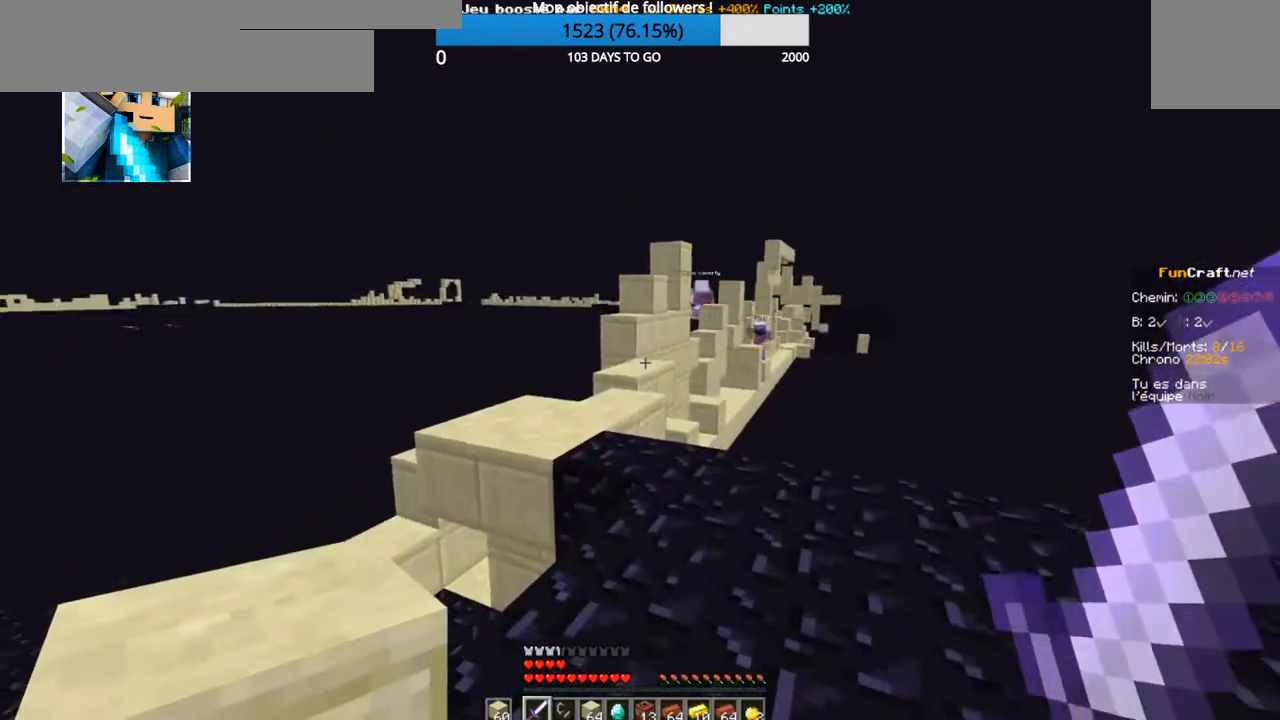
{"keys": ["d", "z"], "events": [[184, "z", "down"], [484, "d", "down"]]}
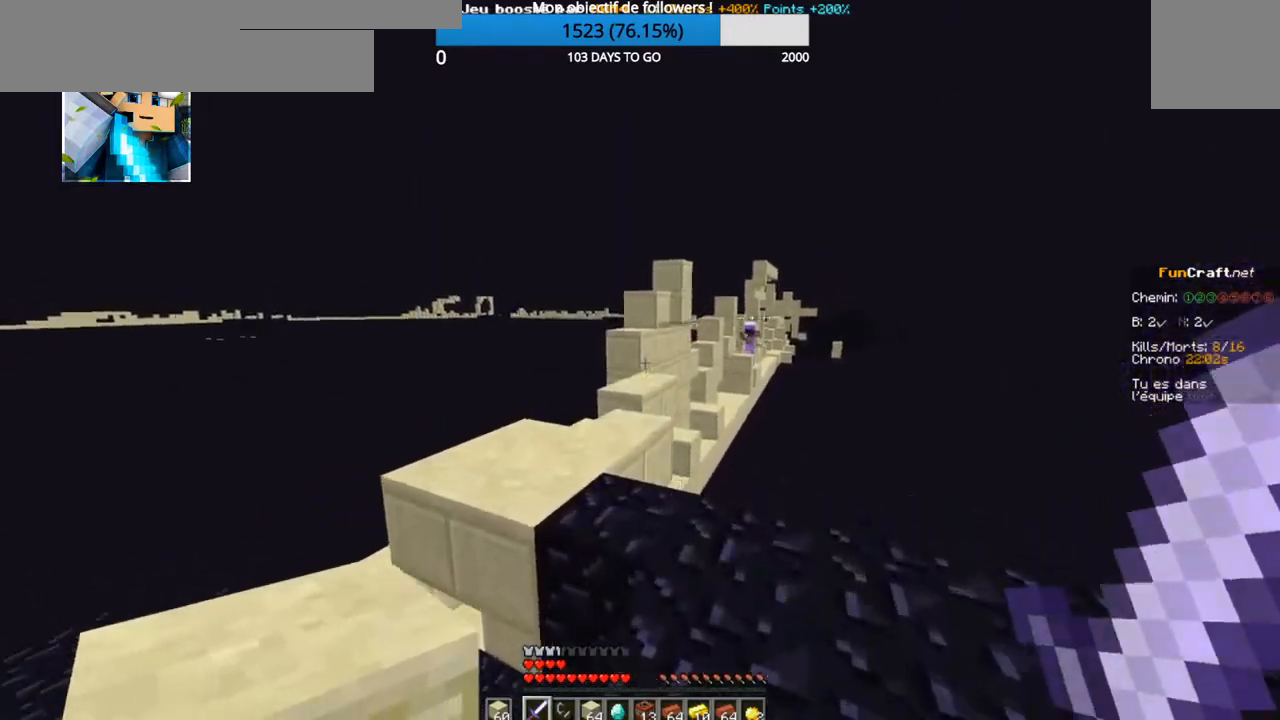
{"keys": [], "events": [[184, "z", "up"], [250, "d", "up"]]}
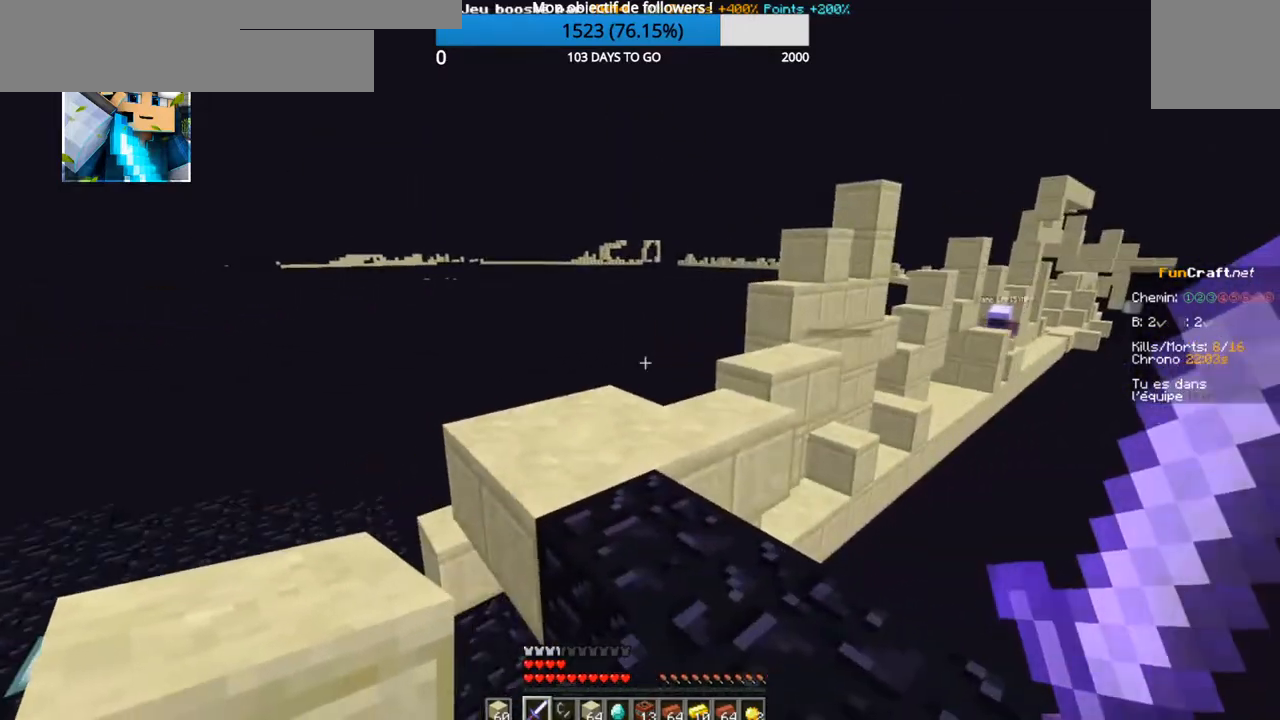
{"keys": ["z"], "events": [[500, "z", "down"]]}
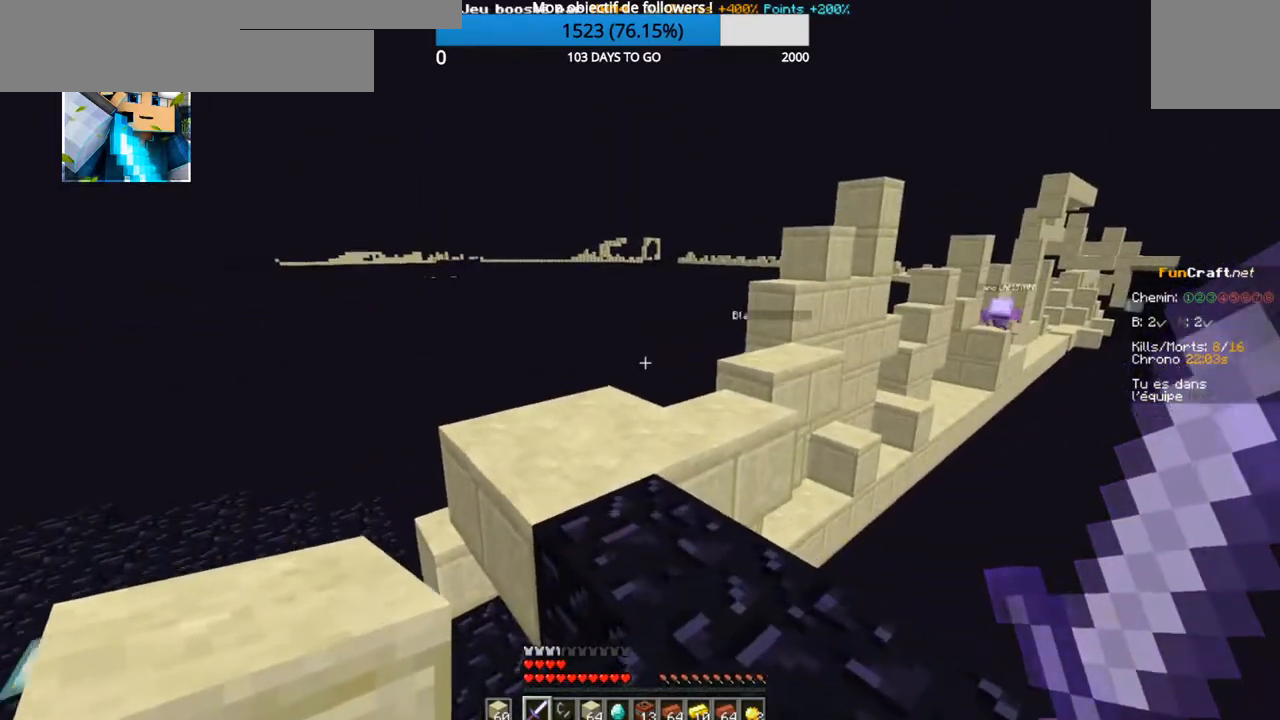
{"keys": ["q", "z"], "events": [[284, "q", "down"]]}
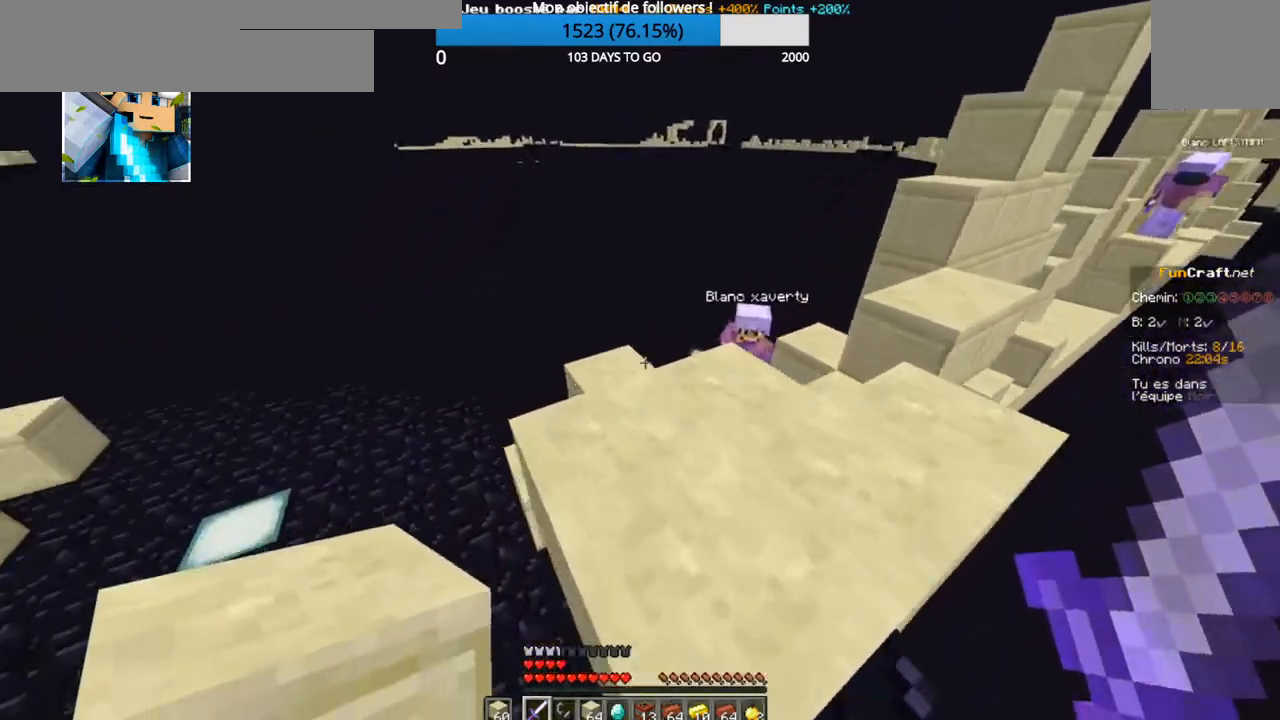
{"keys": ["q", "z"], "events": []}
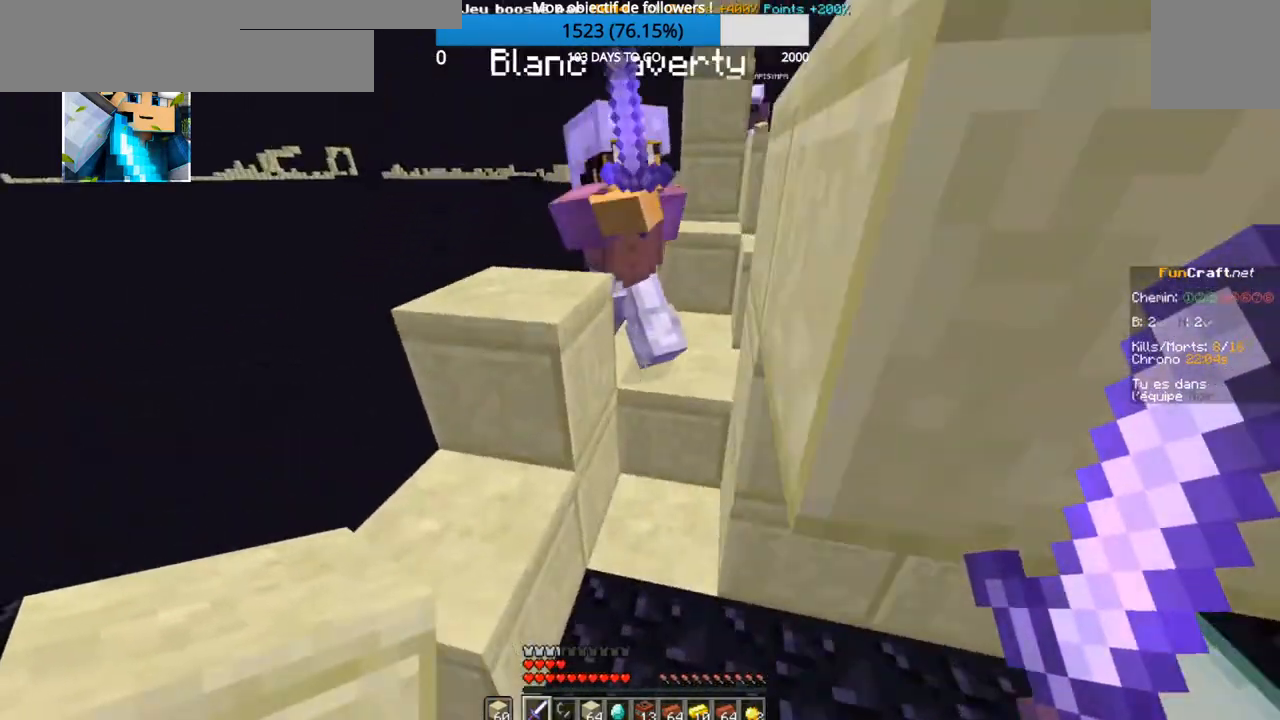
{"keys": ["d", "z"], "events": [[200, "d", "down"], [200, "q", "up"]]}
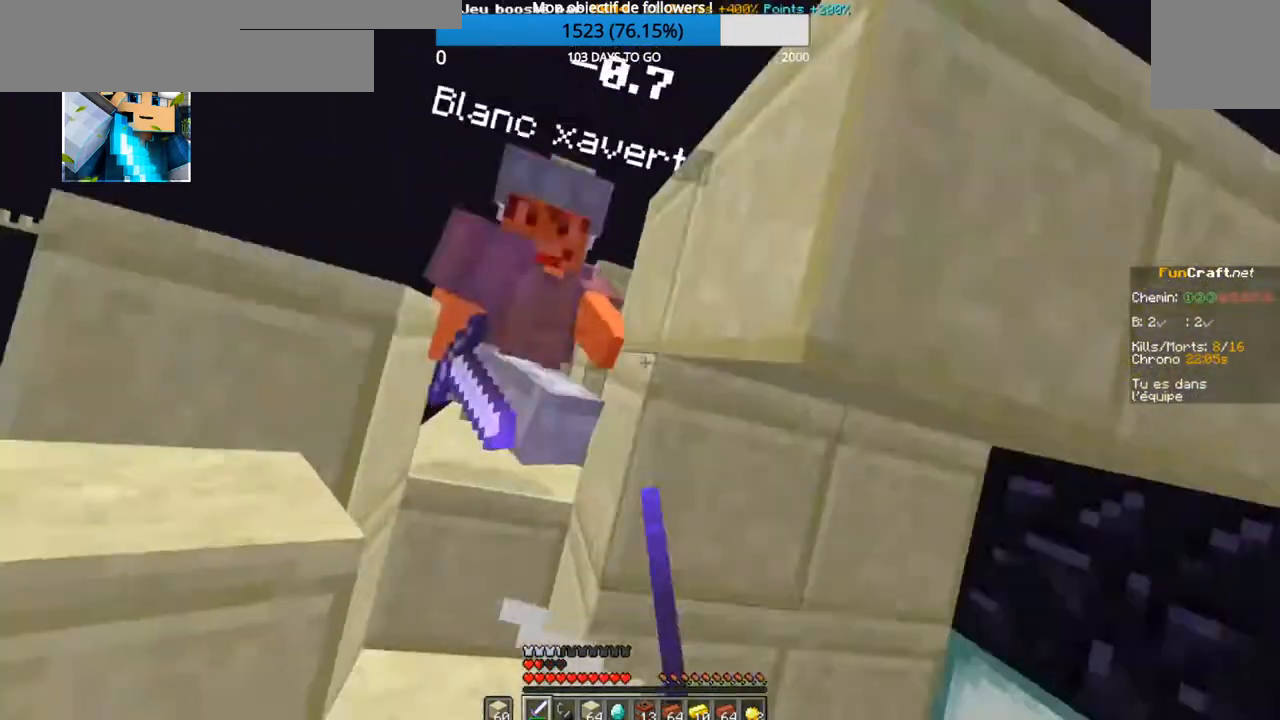
{"keys": ["q", "z"], "events": [[400, "d", "up"], [434, "q", "down"]]}
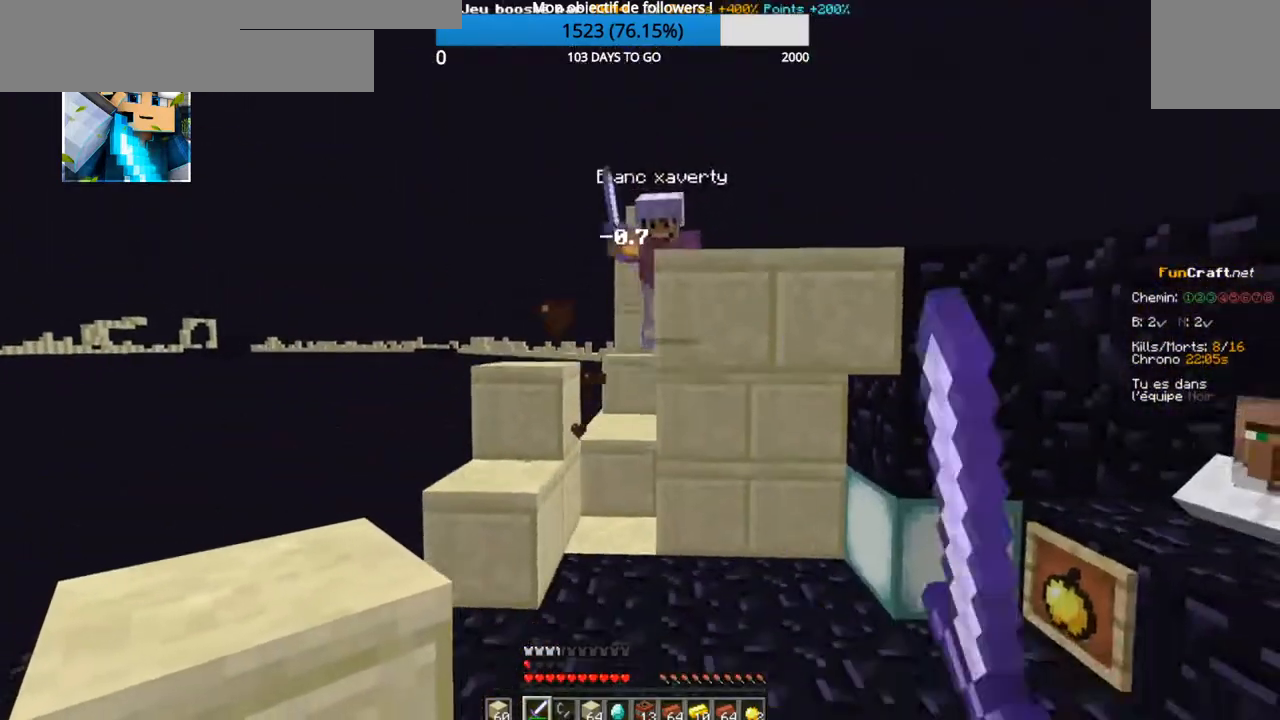
{"keys": ["q", "z"], "events": [[50, "d", "down"], [67, "q", "up"], [150, "q", "down"], [200, "d", "up"]]}
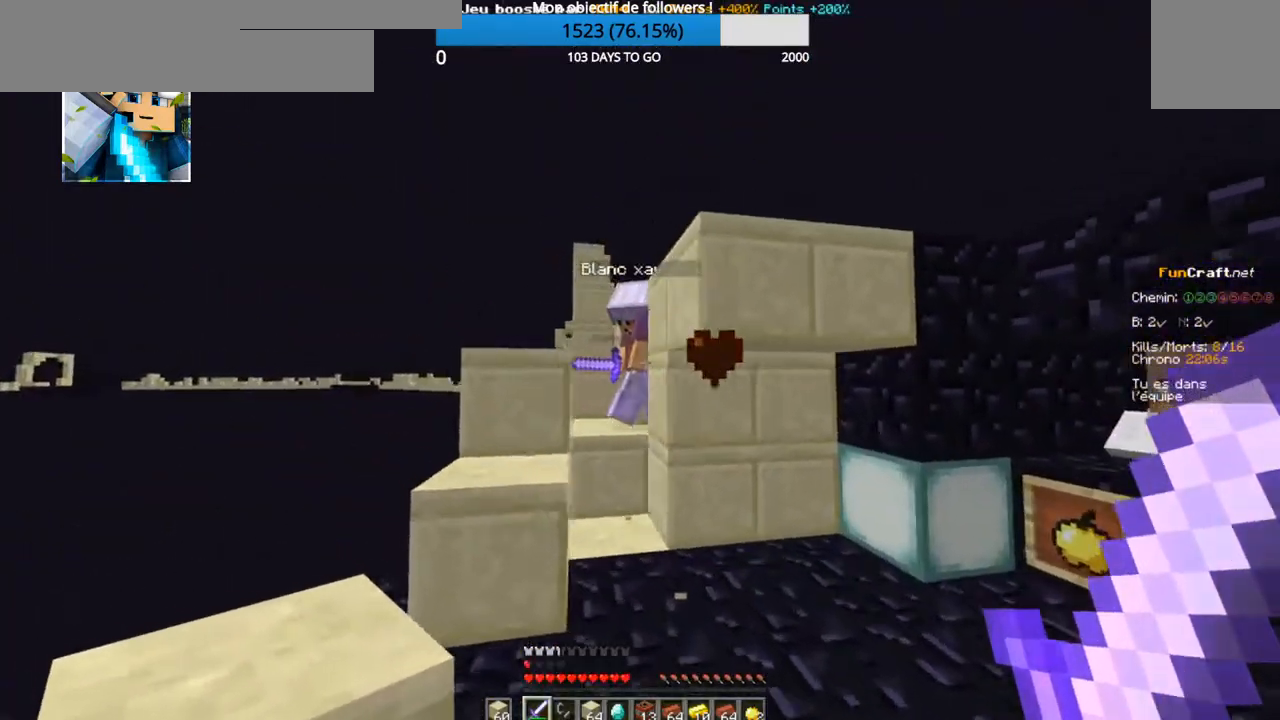
{"keys": ["z"], "events": [[167, "q", "up"]]}
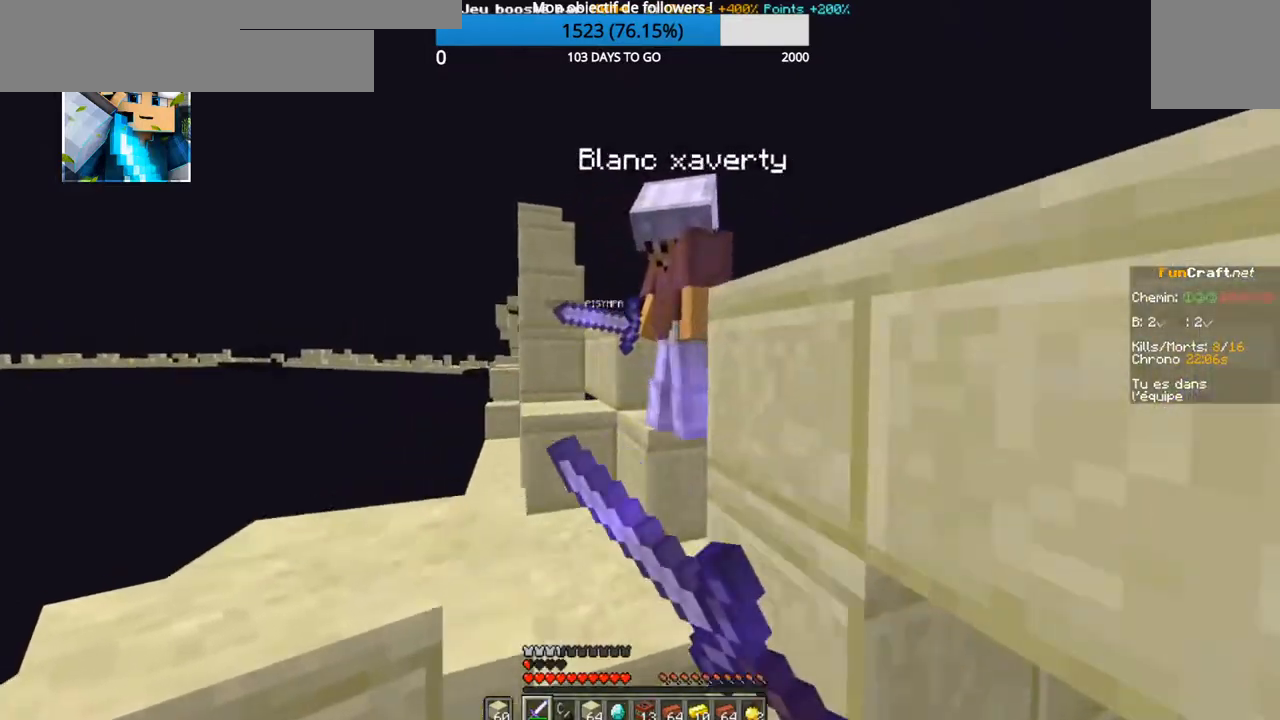
{"keys": ["z"], "events": []}
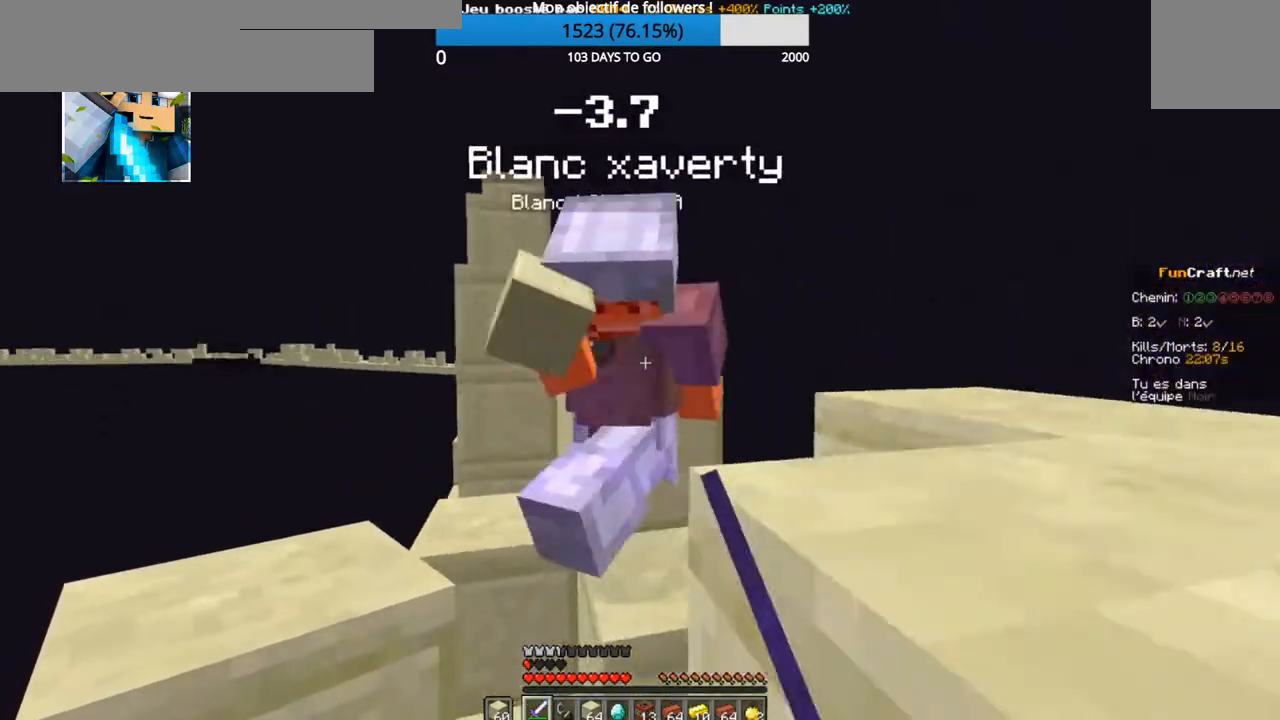
{"keys": ["z"], "events": []}
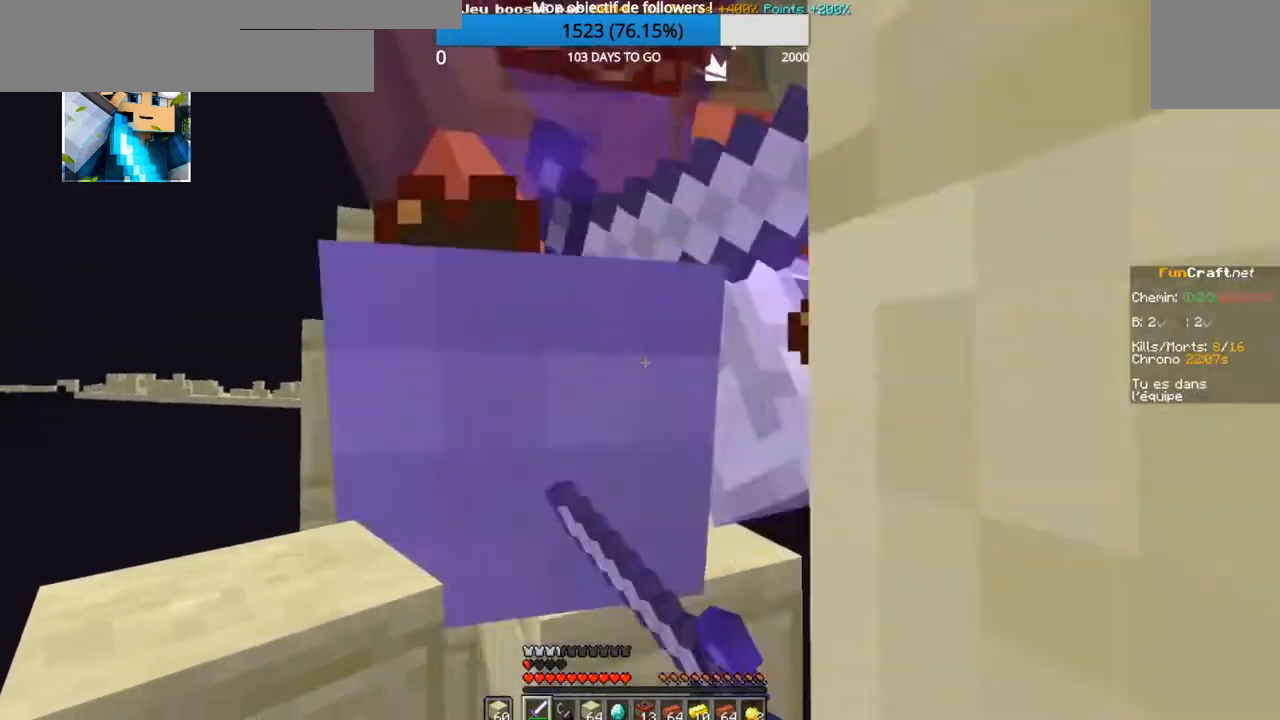
{"keys": ["z"], "events": []}
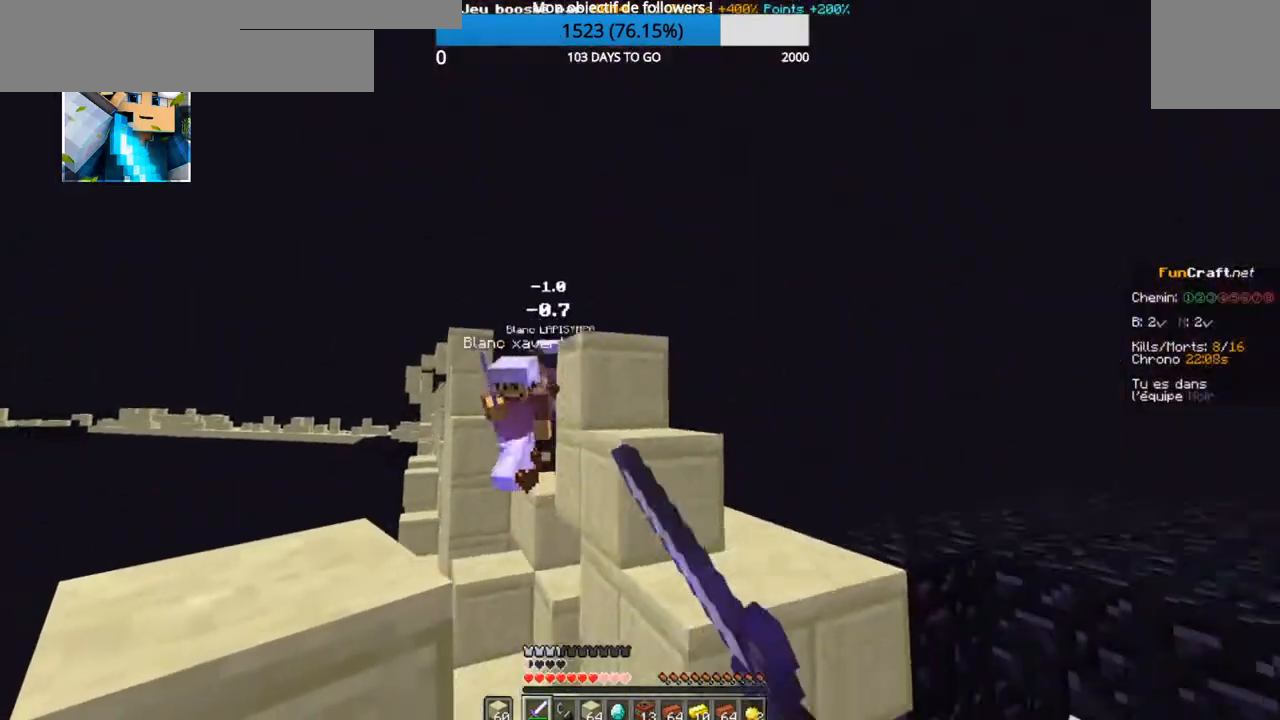
{"keys": ["z"], "events": []}
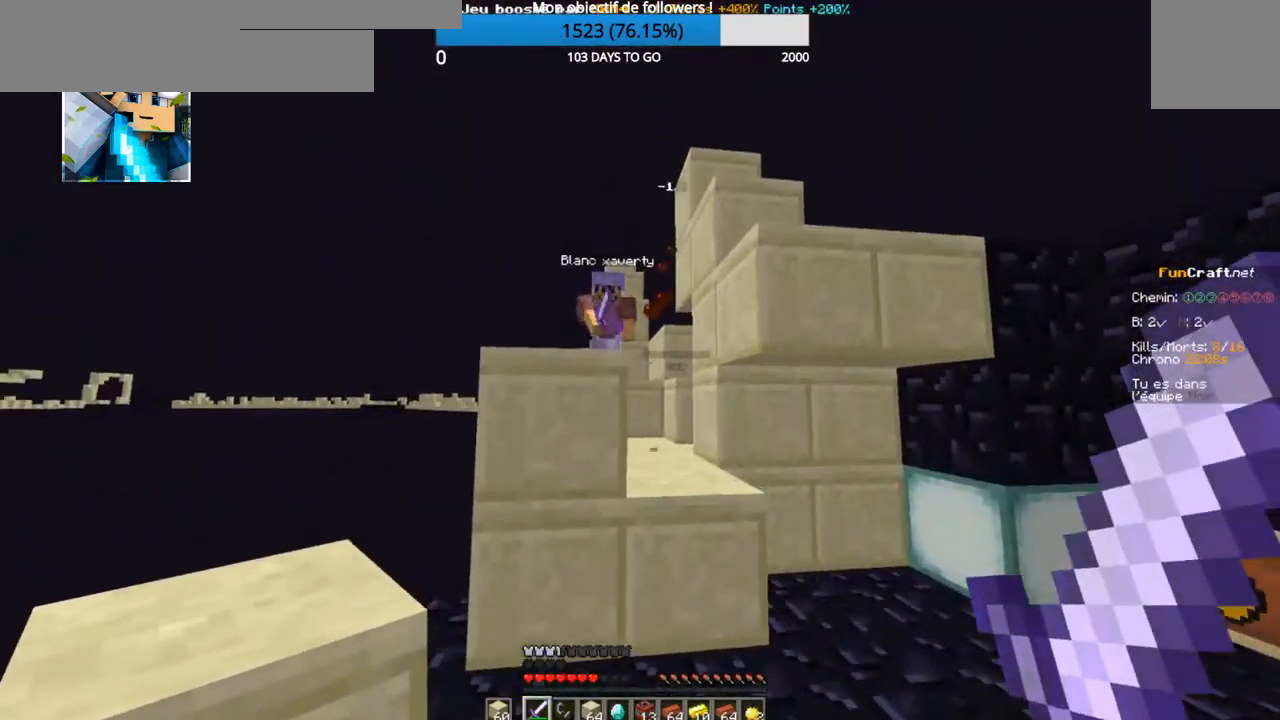
{"keys": ["z"], "events": [[50, "d", "down"], [434, "d", "up"]]}
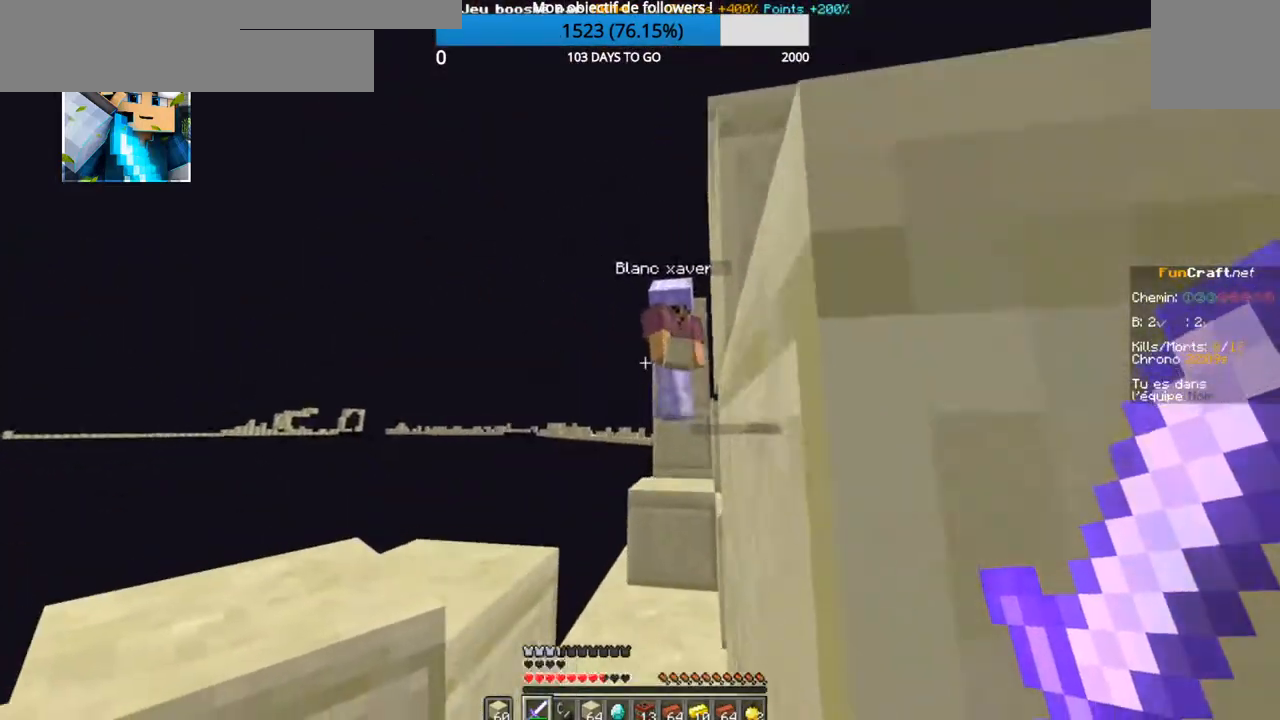
{"keys": ["q", "z"], "events": [[34, "q", "down"], [317, "q", "up"], [484, "q", "down"]]}
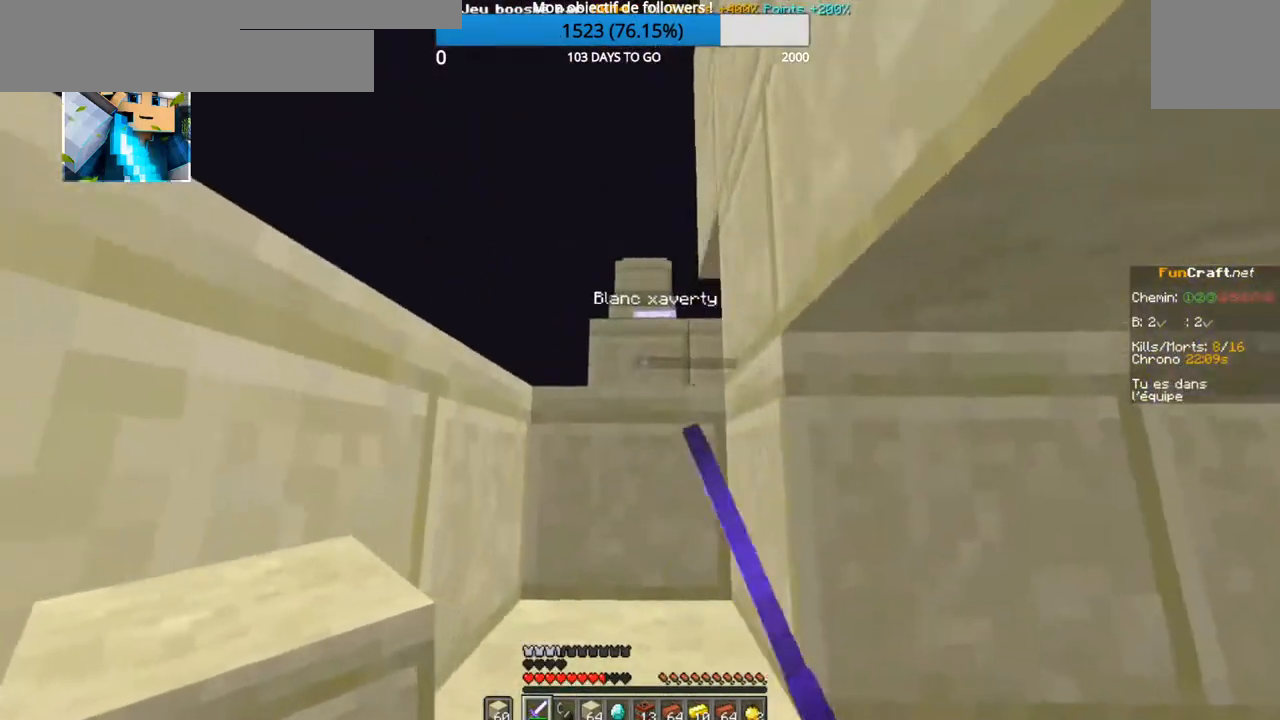
{"keys": ["z"], "events": [[67, "q", "up"]]}
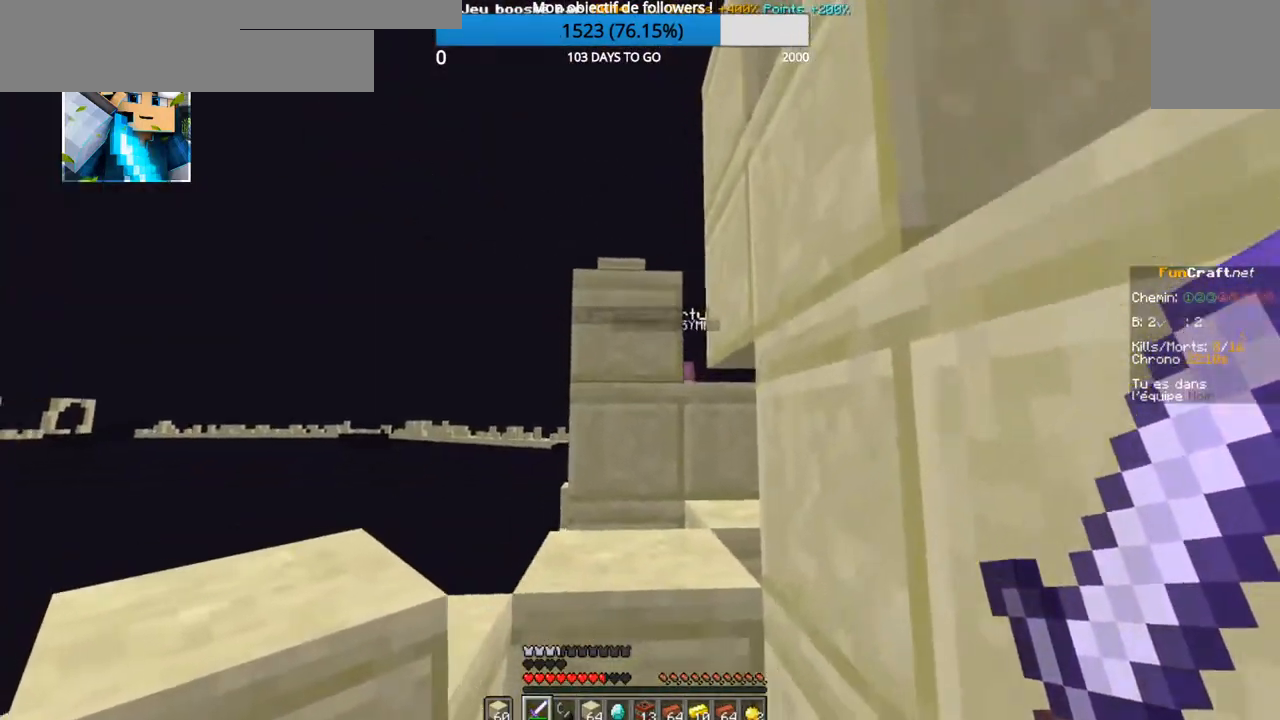
{"keys": ["z"], "events": []}
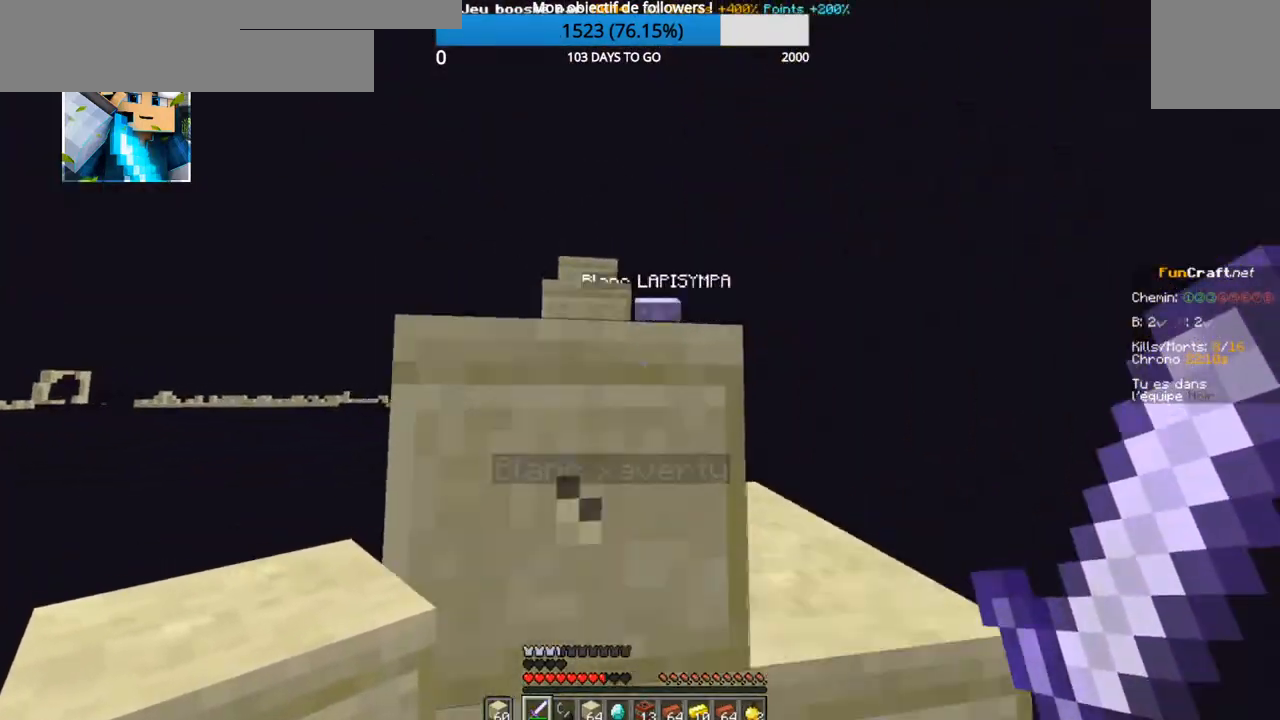
{"keys": ["z"], "events": []}
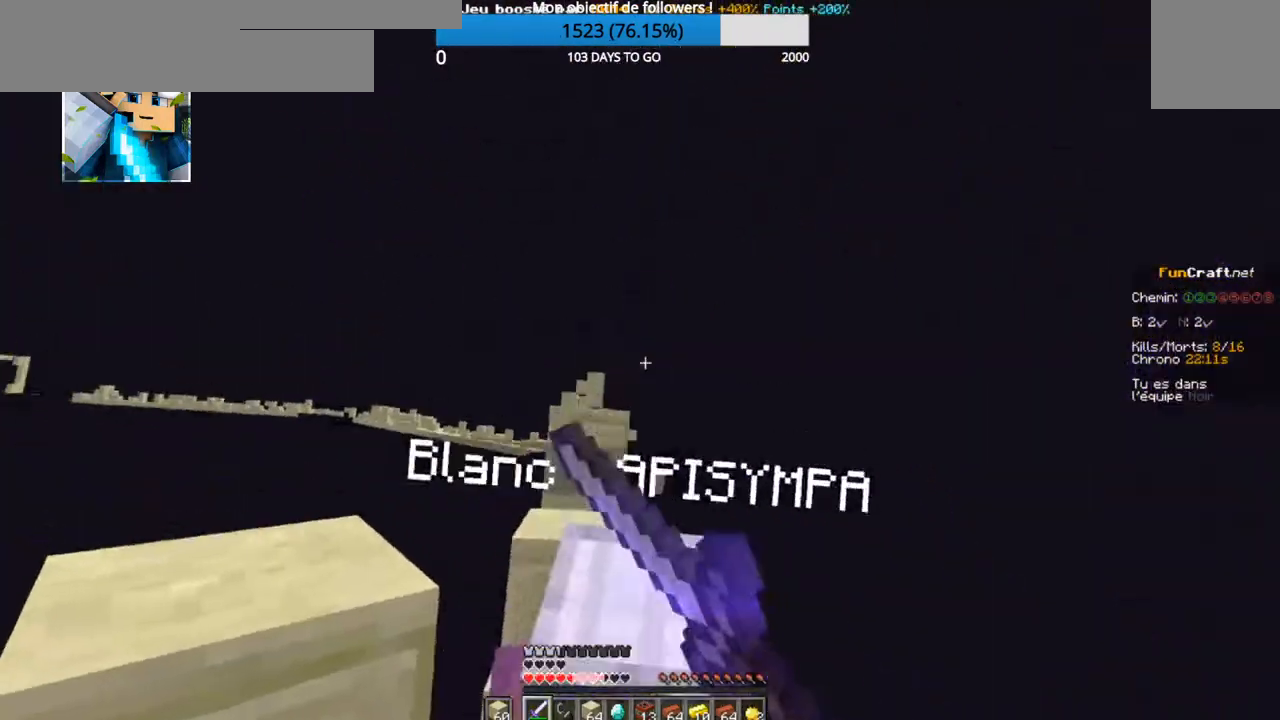
{"keys": ["z"], "events": []}
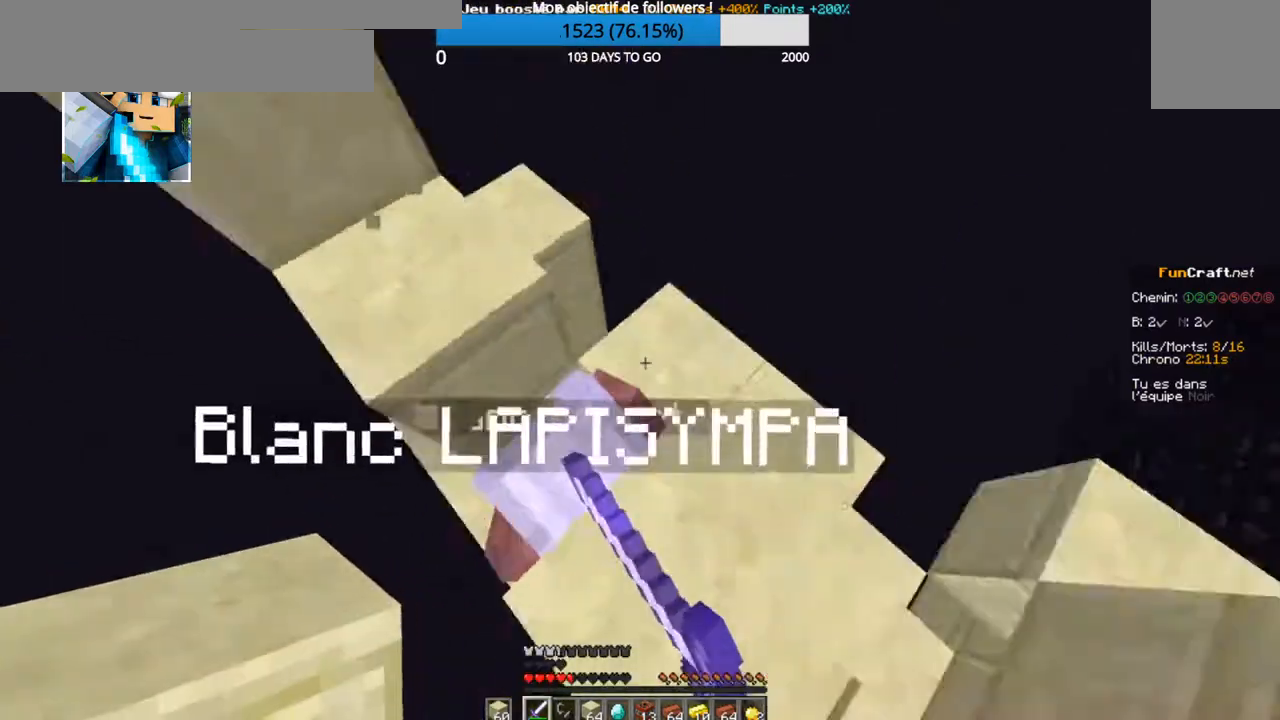
{"keys": ["q", "z"], "events": [[500, "q", "down"]]}
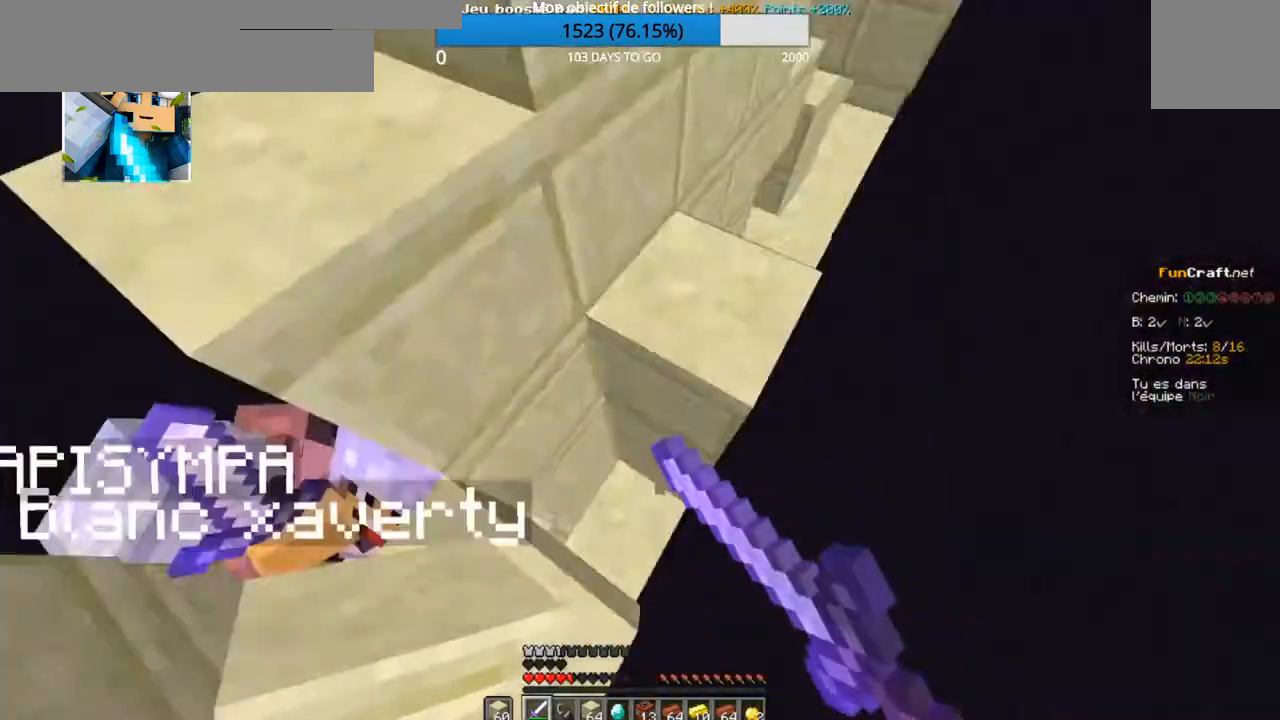
{"keys": ["z"], "events": [[250, "q", "up"]]}
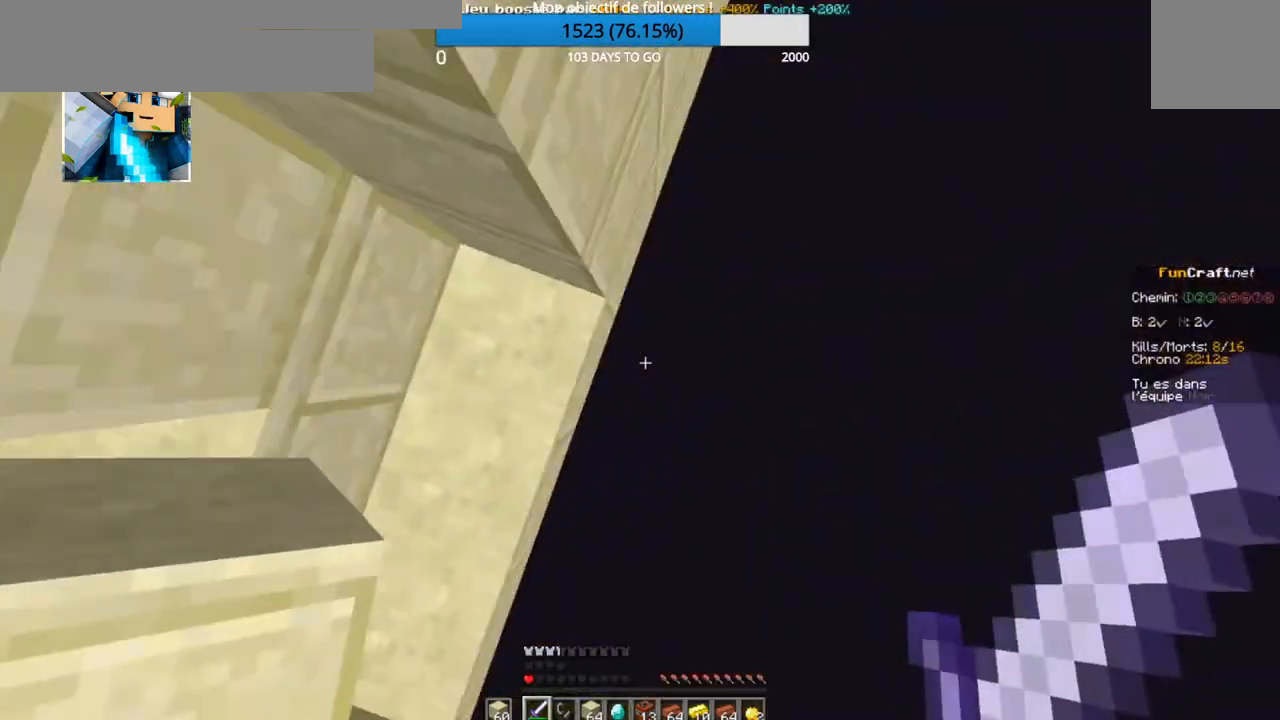
{"keys": ["z"], "events": []}
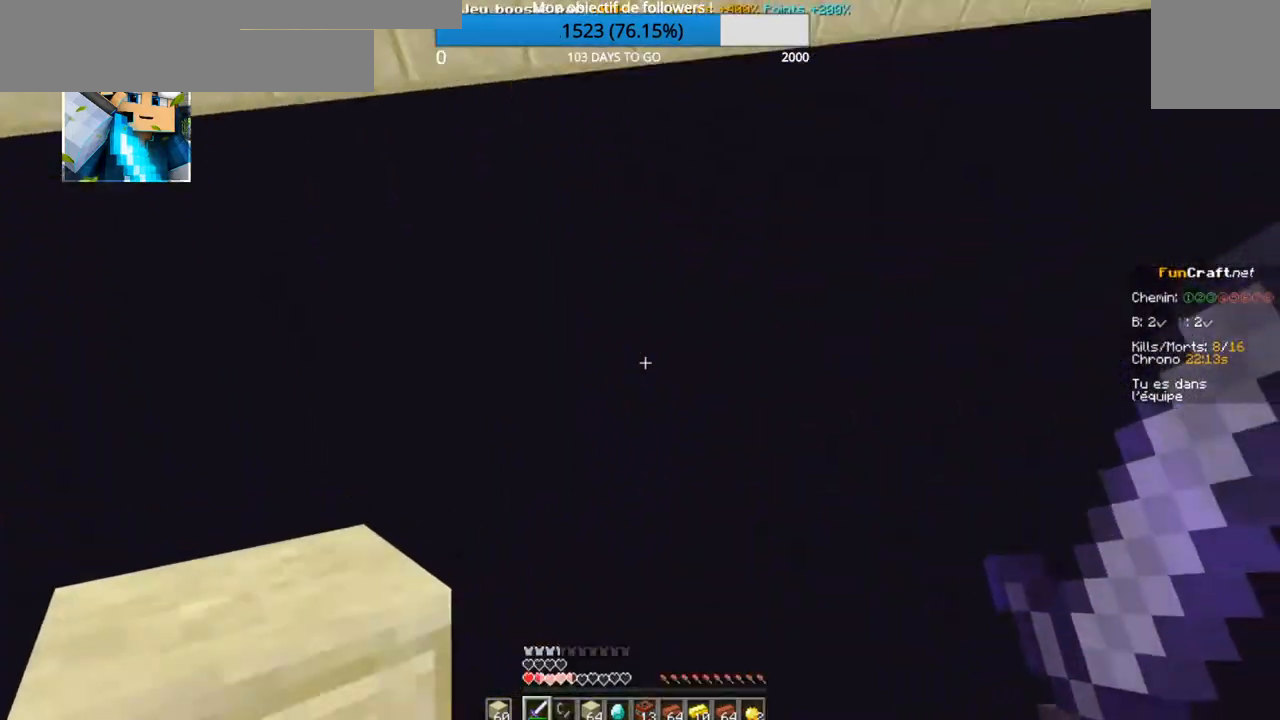
{"keys": [], "events": [[334, "z", "up"]]}
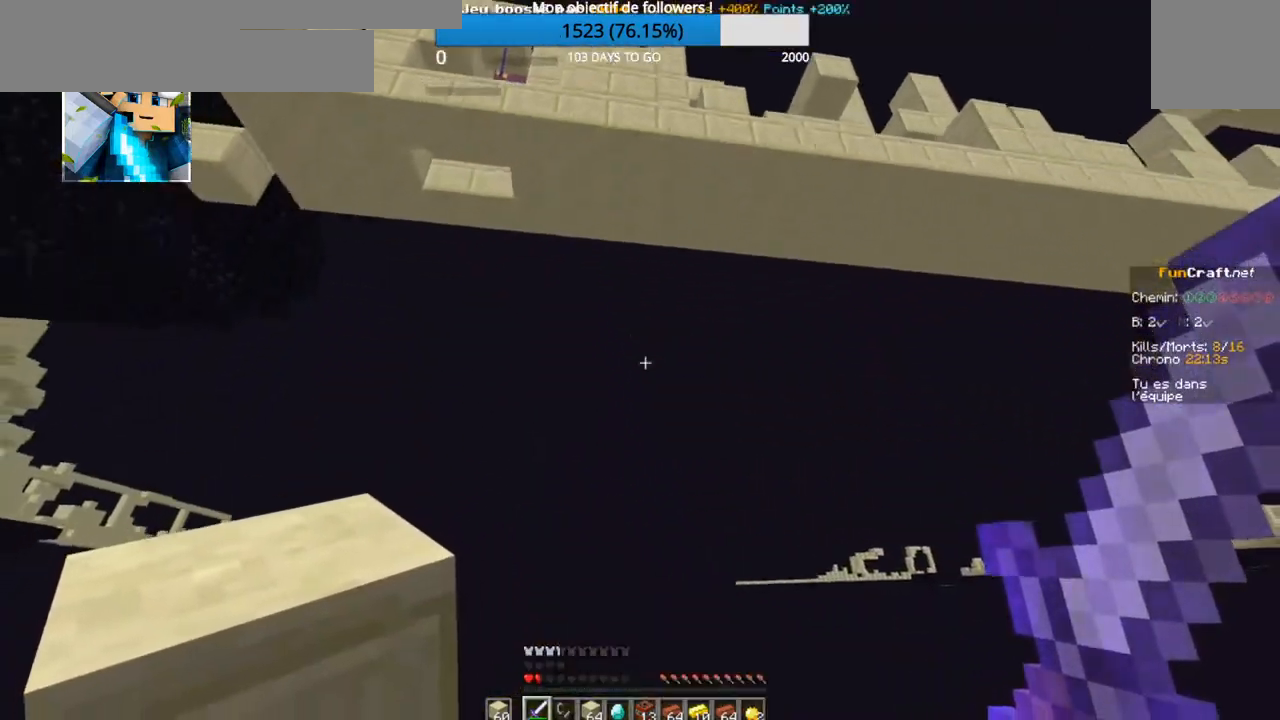
{"keys": [], "events": []}
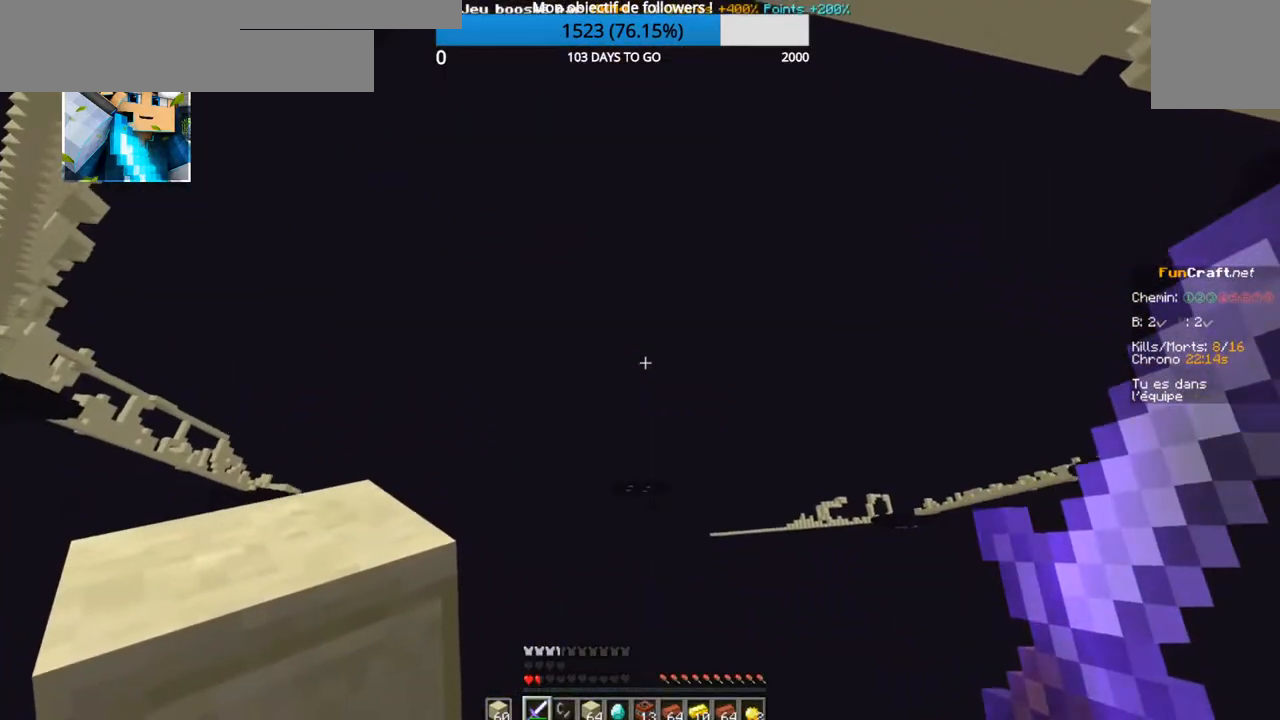
{"keys": [], "events": []}
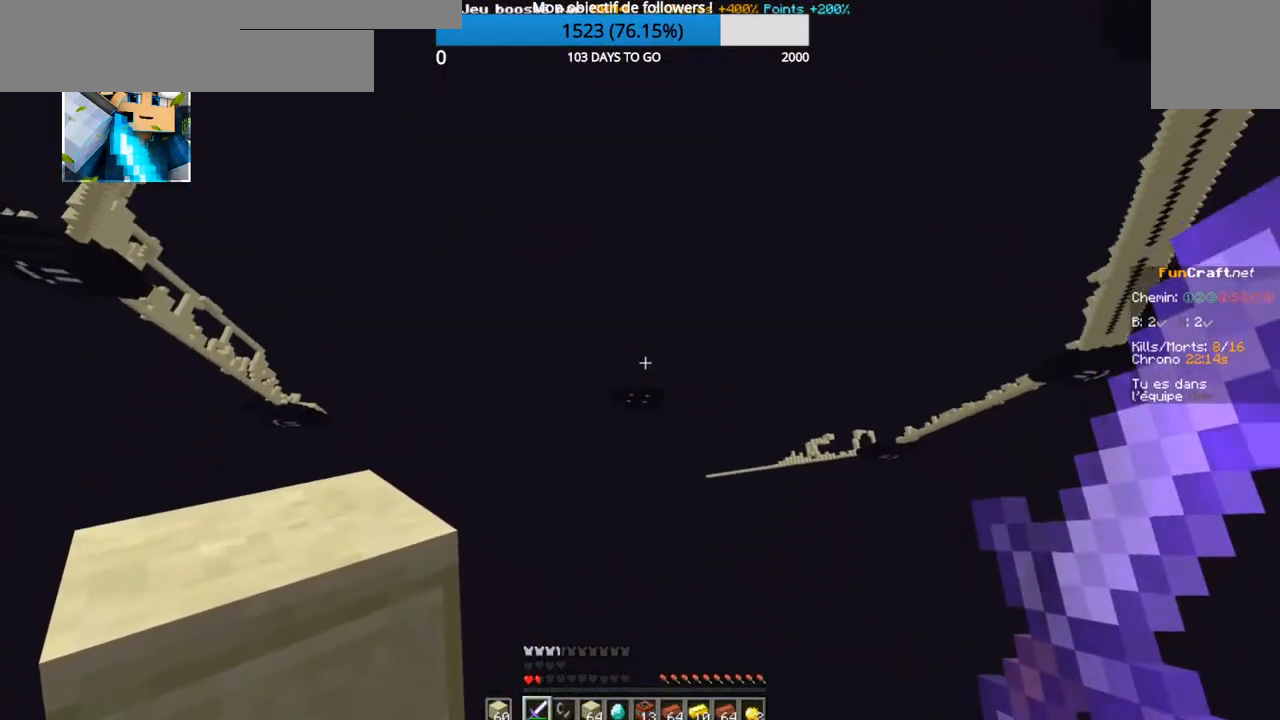
{"keys": [], "events": []}
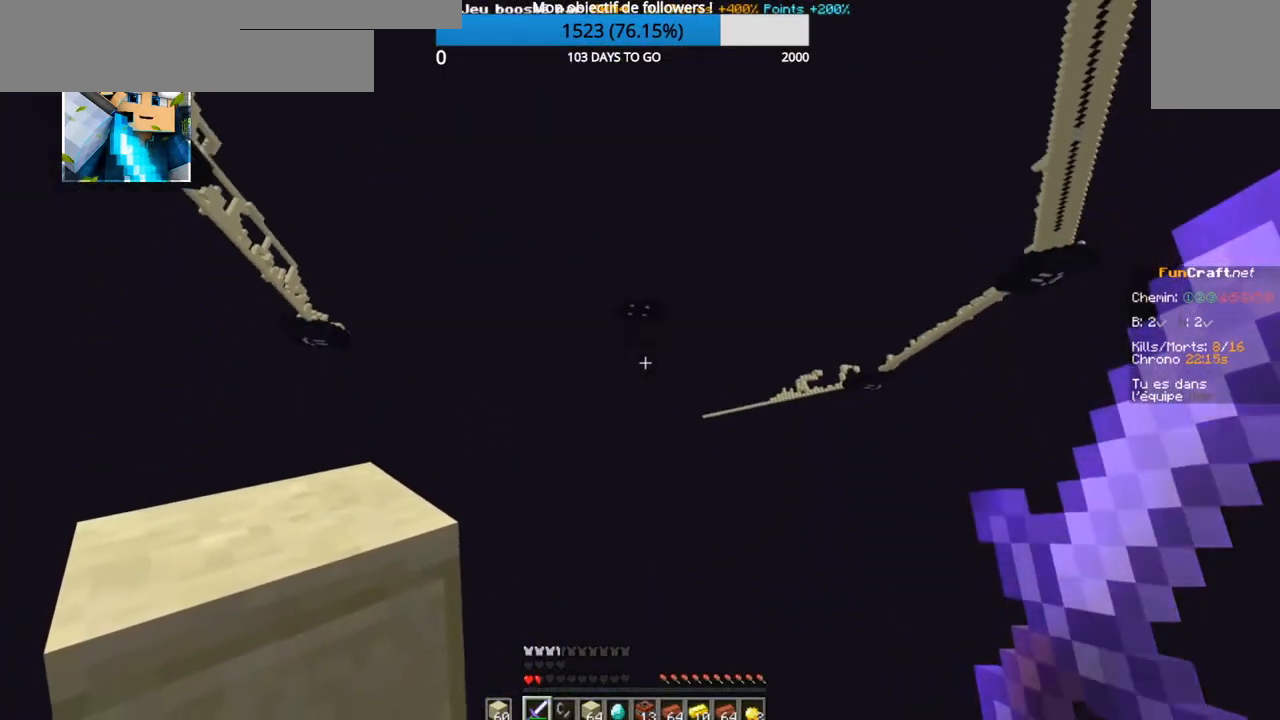
{"keys": [], "events": []}
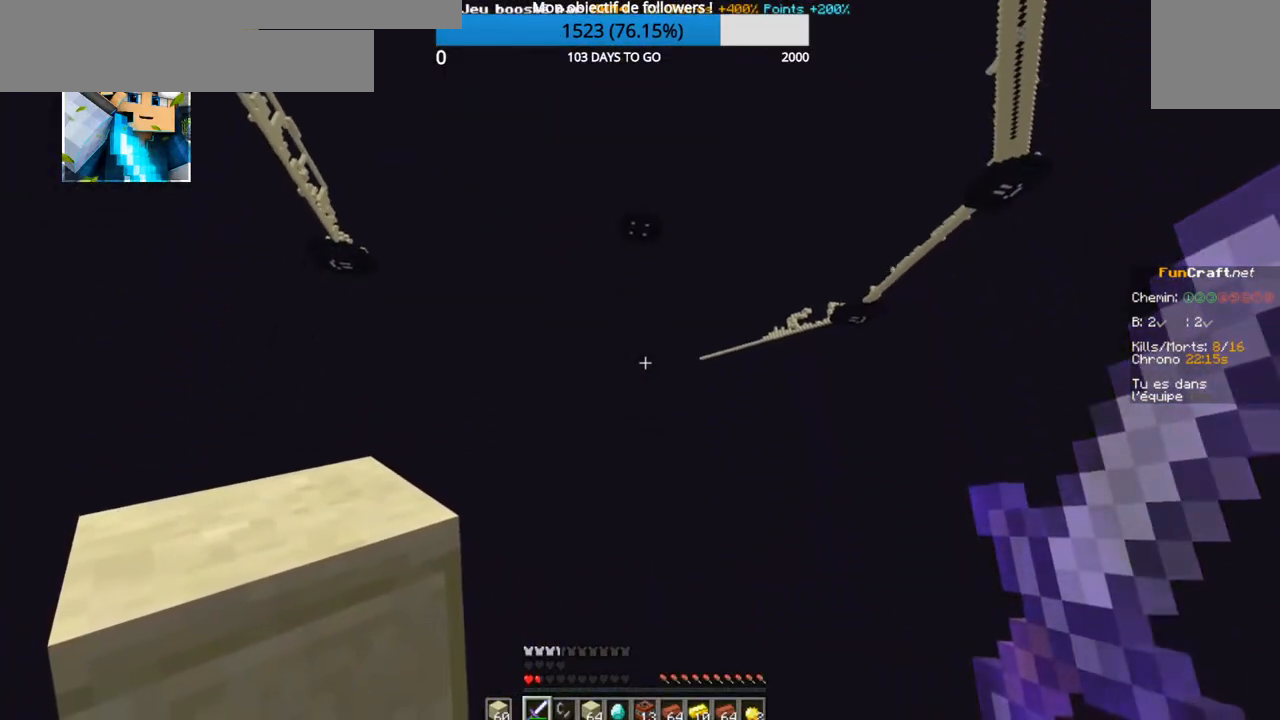
{"keys": [], "events": []}
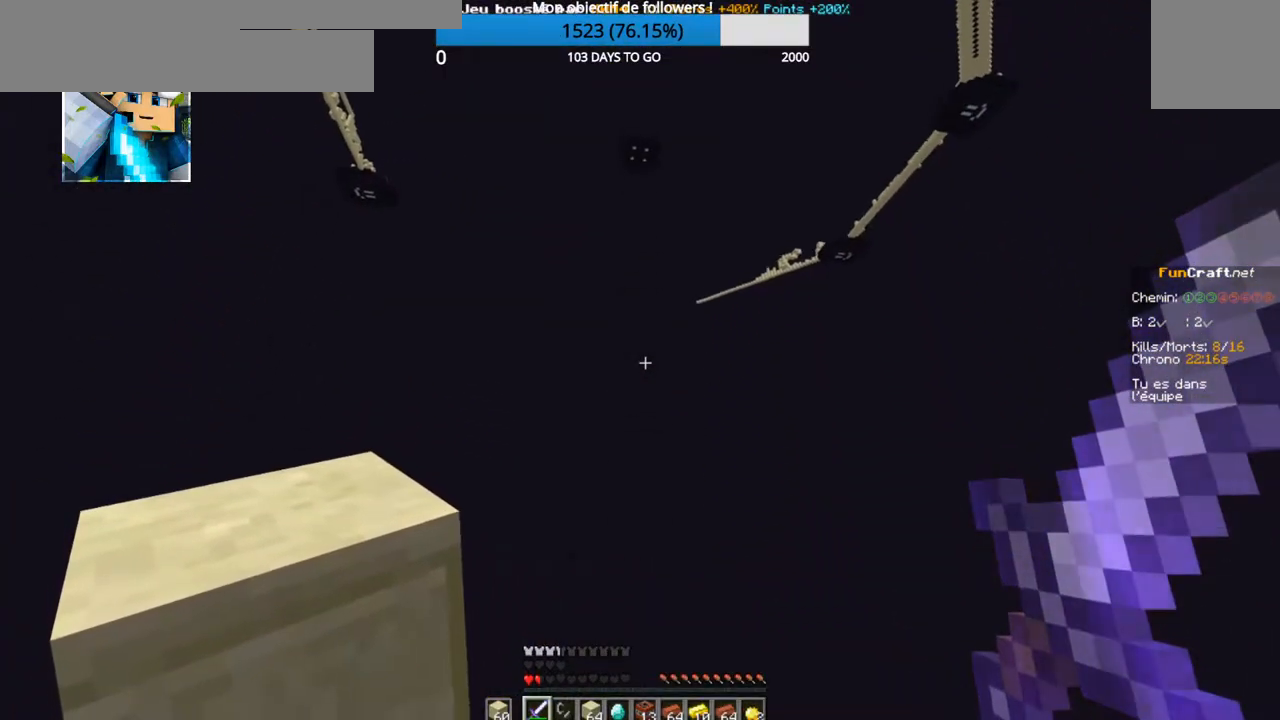
{"keys": [], "events": []}